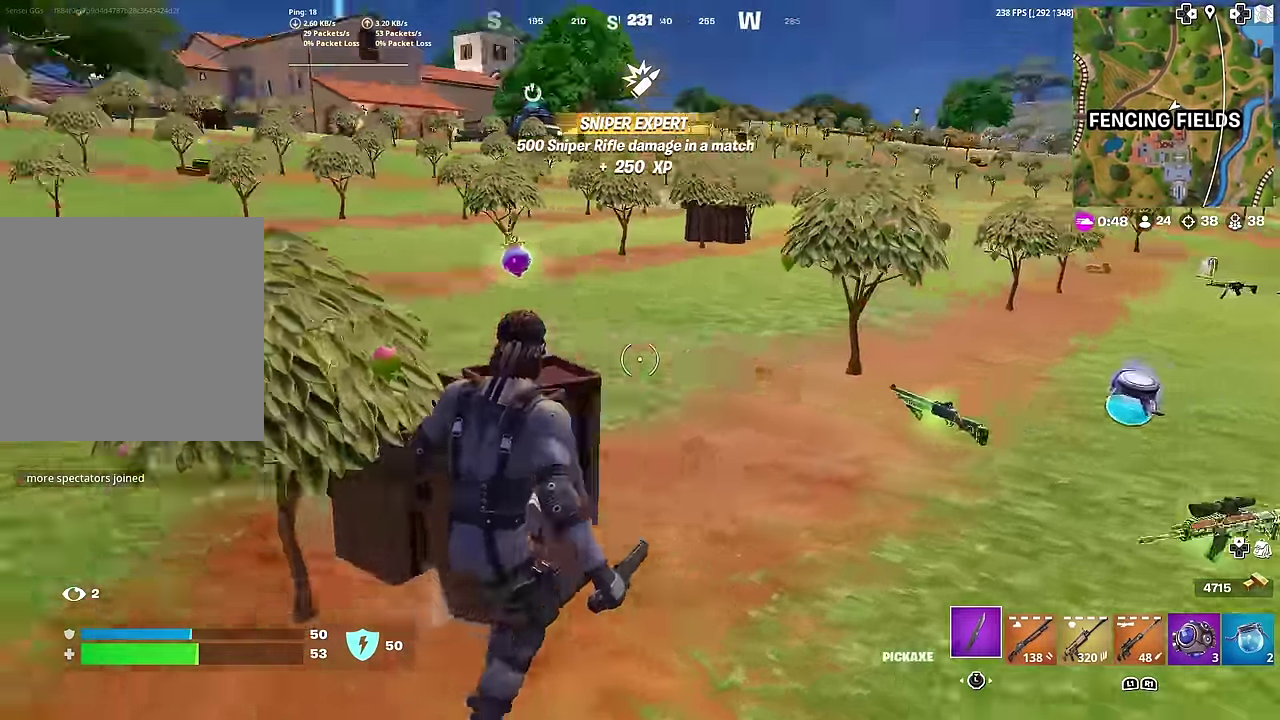
Gameplay with a controller (PlayStation layout); each line is a JSON object with the inputs held at the frame after it (dt_ms = milliseconds from this image to that frame). "button_events" lists button changes between this image and that frame as [ms after this image, input, new state], when the widget could be followed in between (sticks are given only as held states). Not read: L1 TOUCHPAD.
{"dt_ms": 701, "buttons": [], "left_stick": "right", "right_stick": "center", "button_events": []}
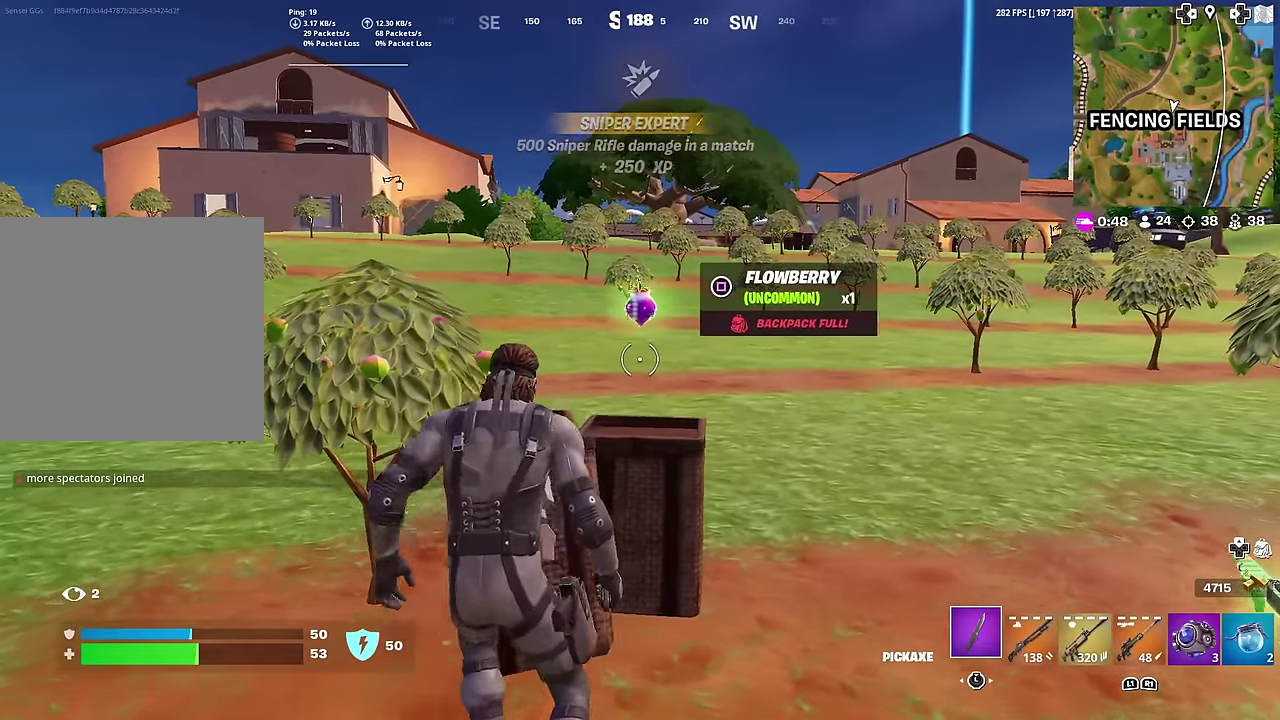
{"dt_ms": 300, "buttons": ["L3"], "left_stick": "right", "right_stick": "right"}
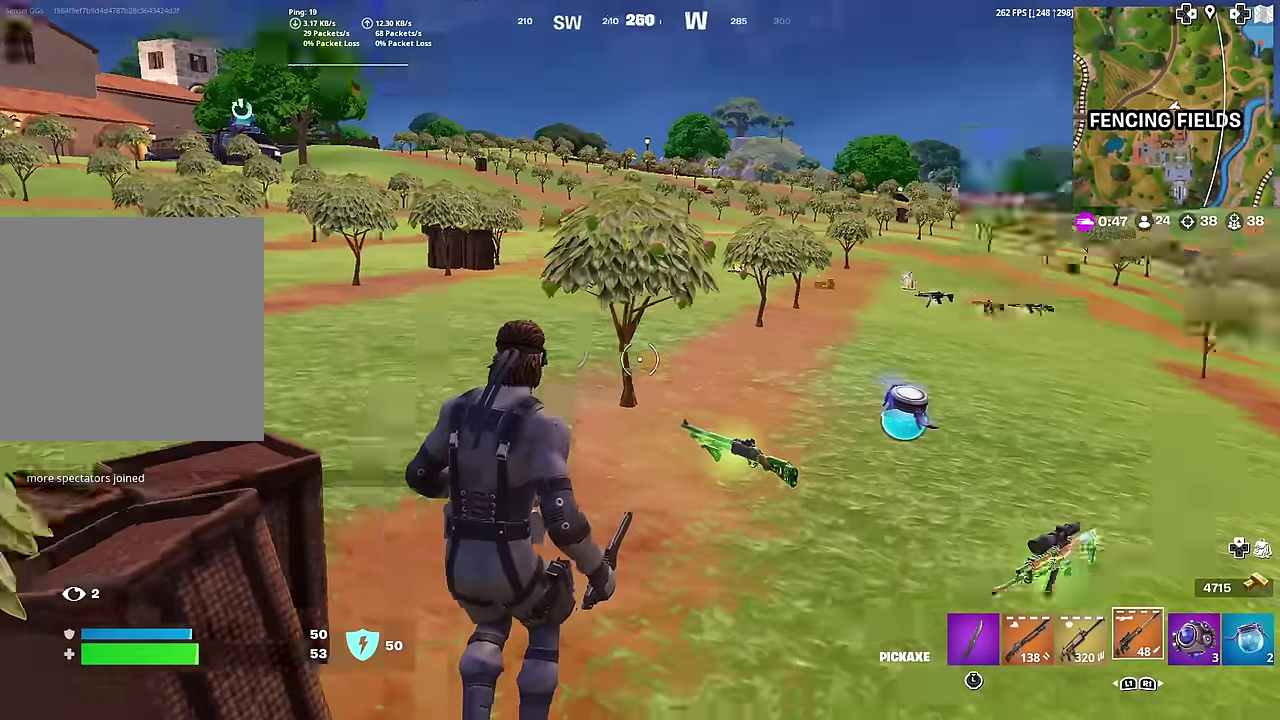
{"dt_ms": 901, "buttons": [], "left_stick": "up-right", "right_stick": "right"}
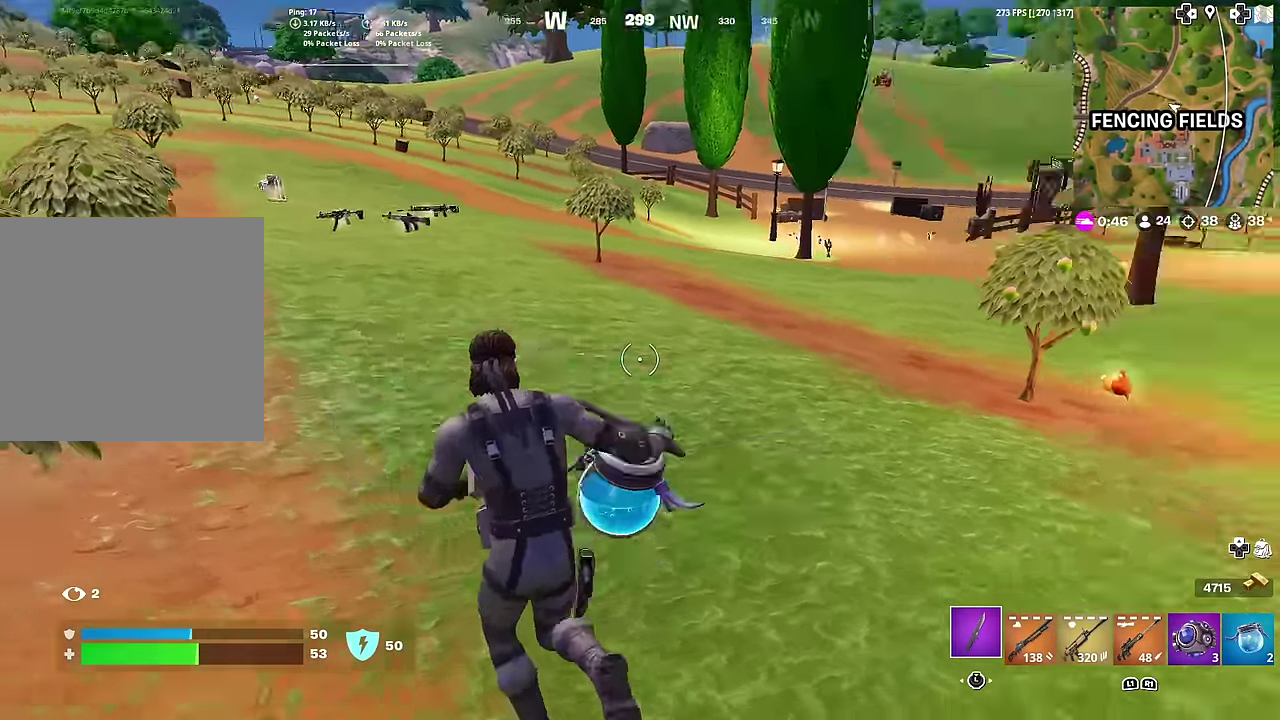
{"dt_ms": 300, "buttons": ["L3"], "left_stick": "right", "right_stick": "center"}
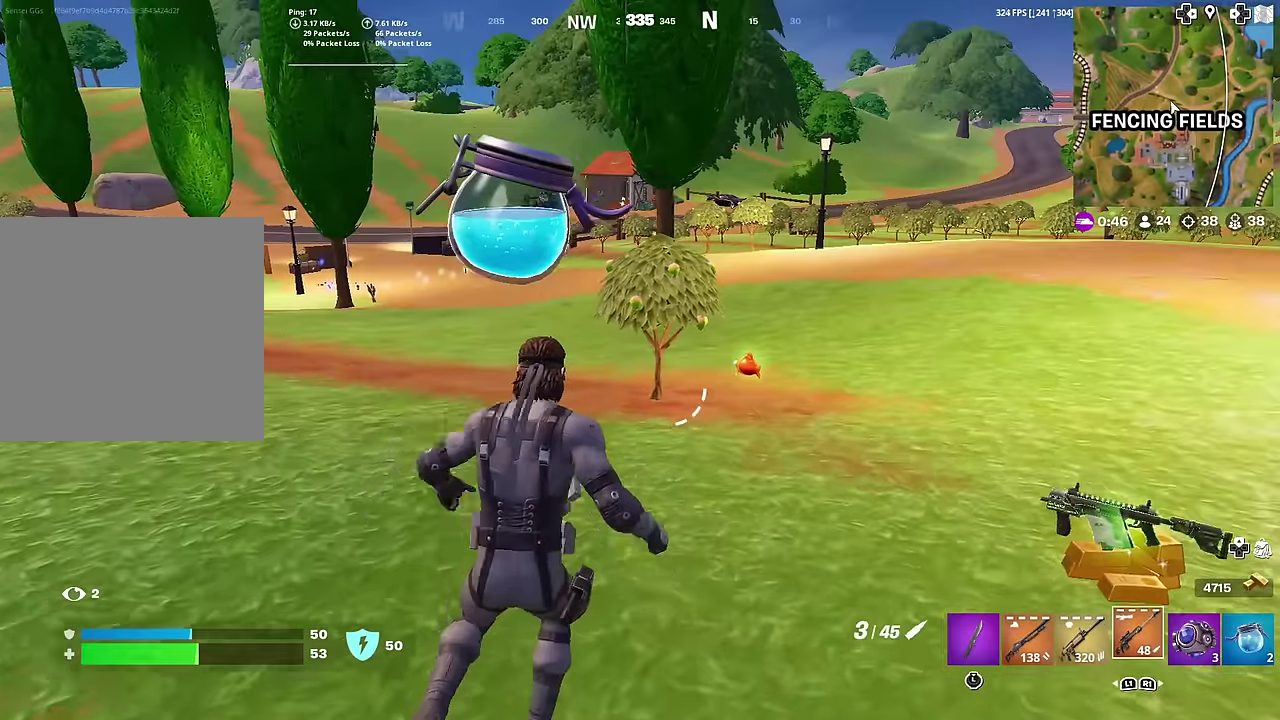
{"dt_ms": 701, "buttons": [], "left_stick": "up-right", "right_stick": "center"}
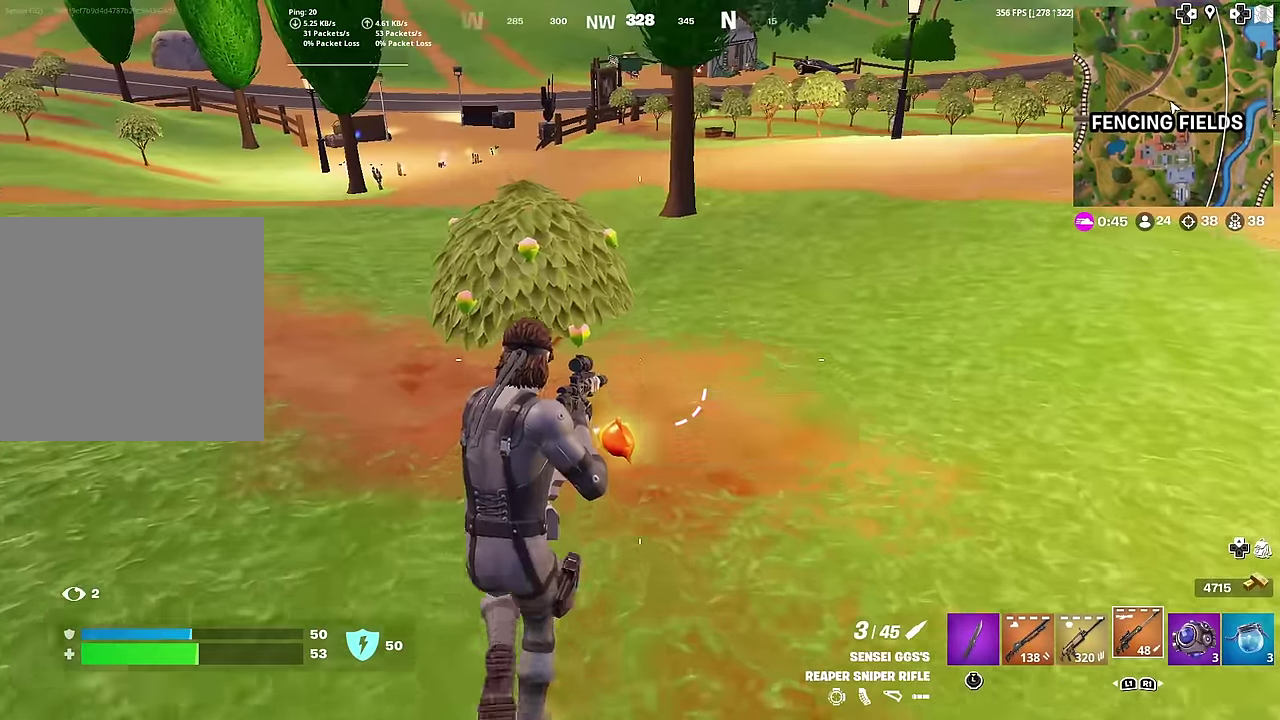
{"dt_ms": 300, "buttons": [], "left_stick": "down-right", "right_stick": "center", "button_events": [[50, "SQUARE", "down"], [117, "SQUARE", "up"]]}
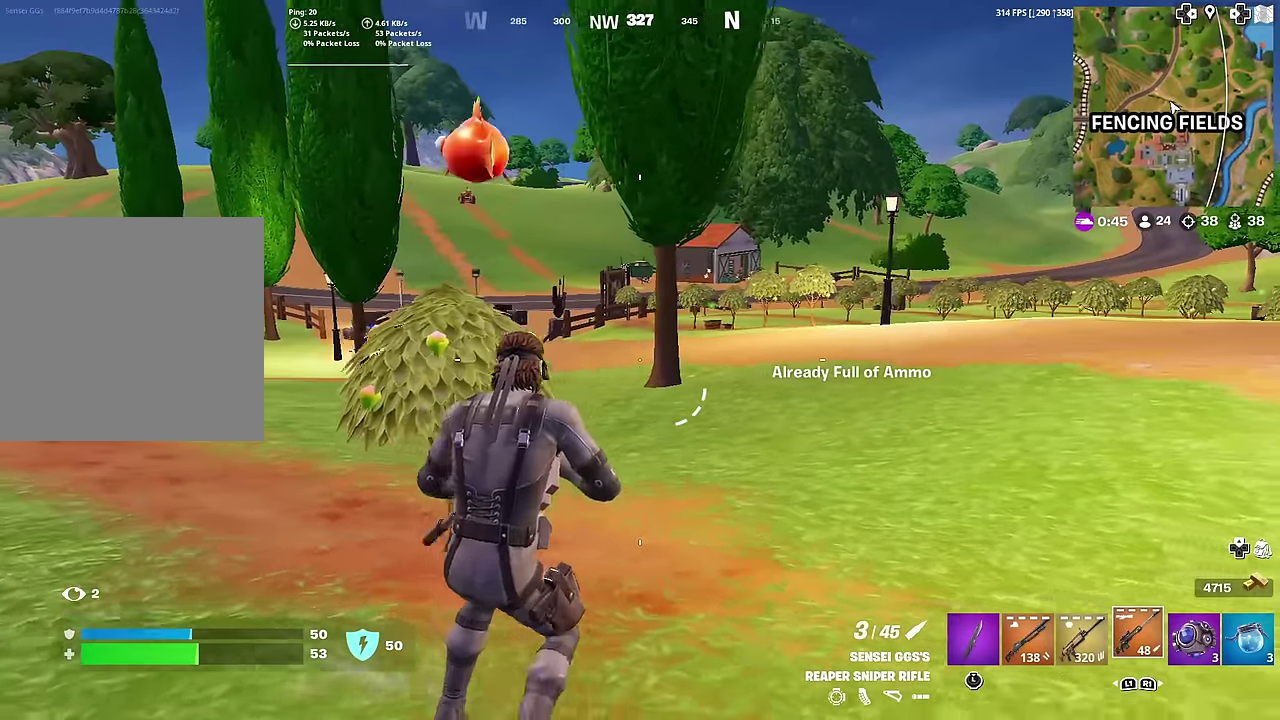
{"dt_ms": 584, "buttons": ["R2"], "left_stick": "left", "right_stick": "center", "button_events": [[567, "R2", "down"]]}
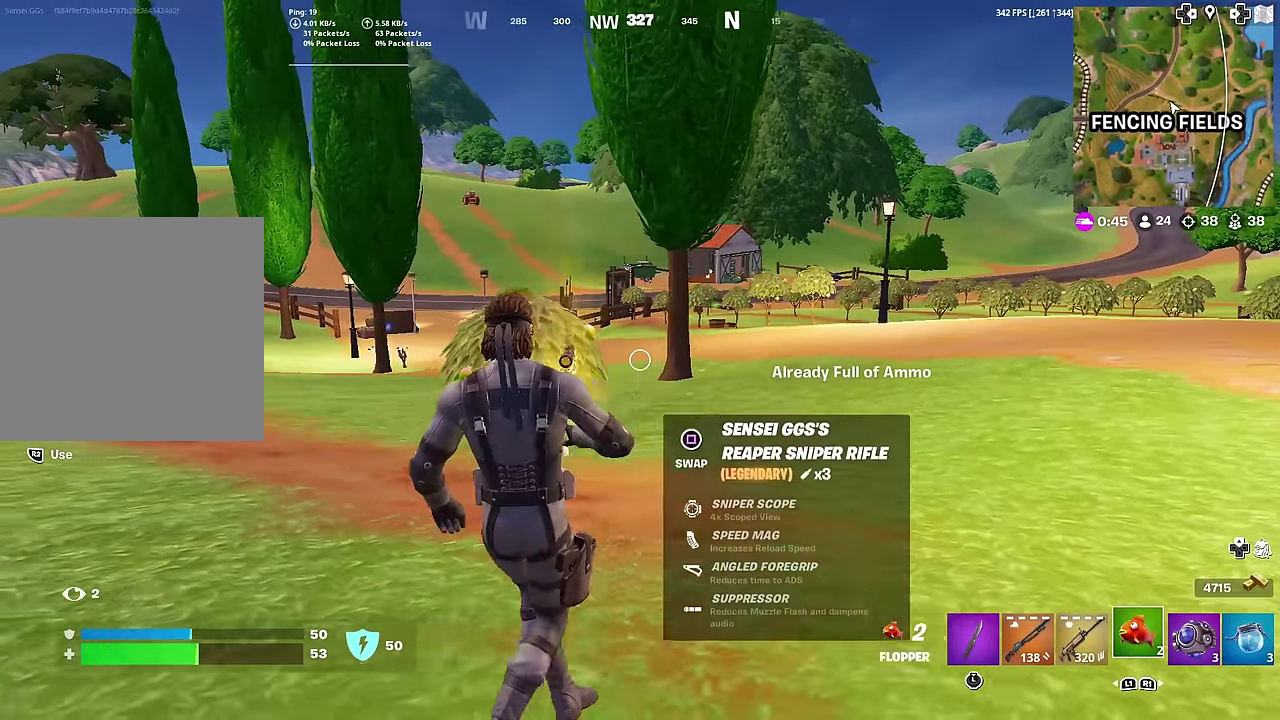
{"dt_ms": 400, "buttons": ["R2"], "left_stick": "down", "right_stick": "center", "button_events": [[83, "R2", "up"], [184, "R2", "down"], [267, "R2", "up"], [350, "R2", "down"]]}
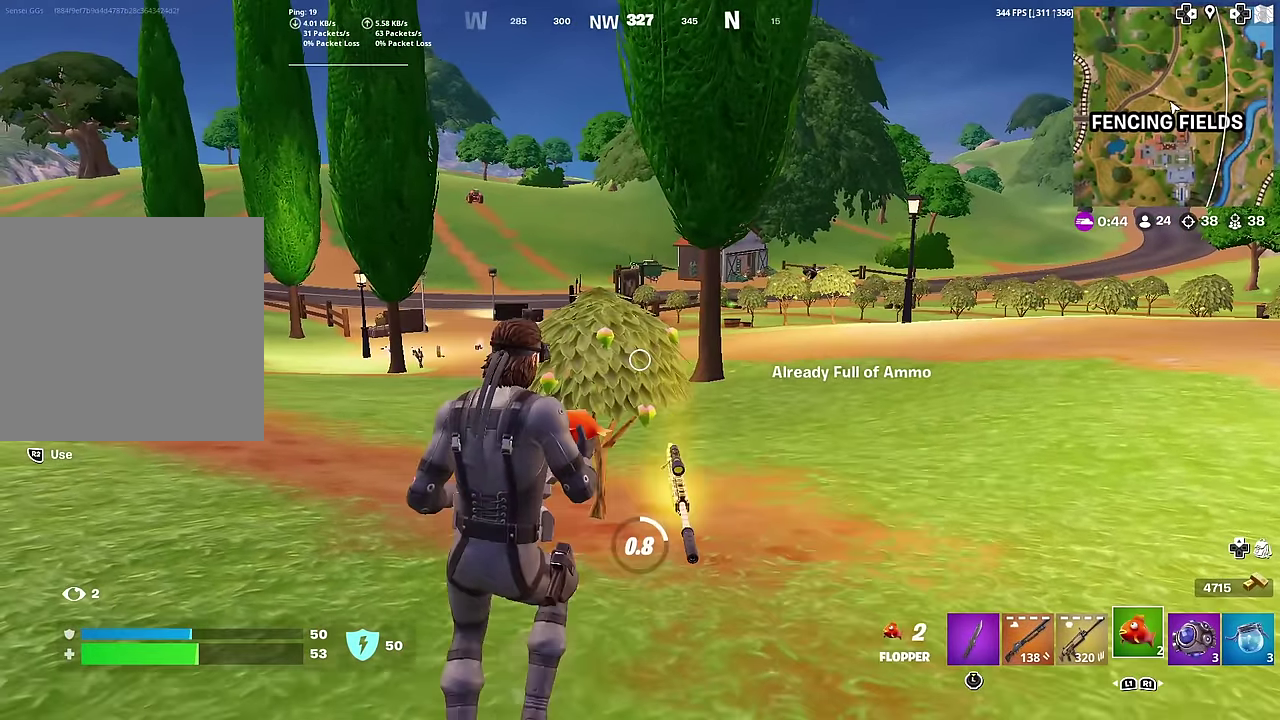
{"dt_ms": 701, "buttons": [], "left_stick": "down-left", "right_stick": "center", "button_events": [[34, "R2", "up"], [117, "R2", "down"], [201, "R2", "up"], [284, "R2", "down"], [384, "R2", "up"]]}
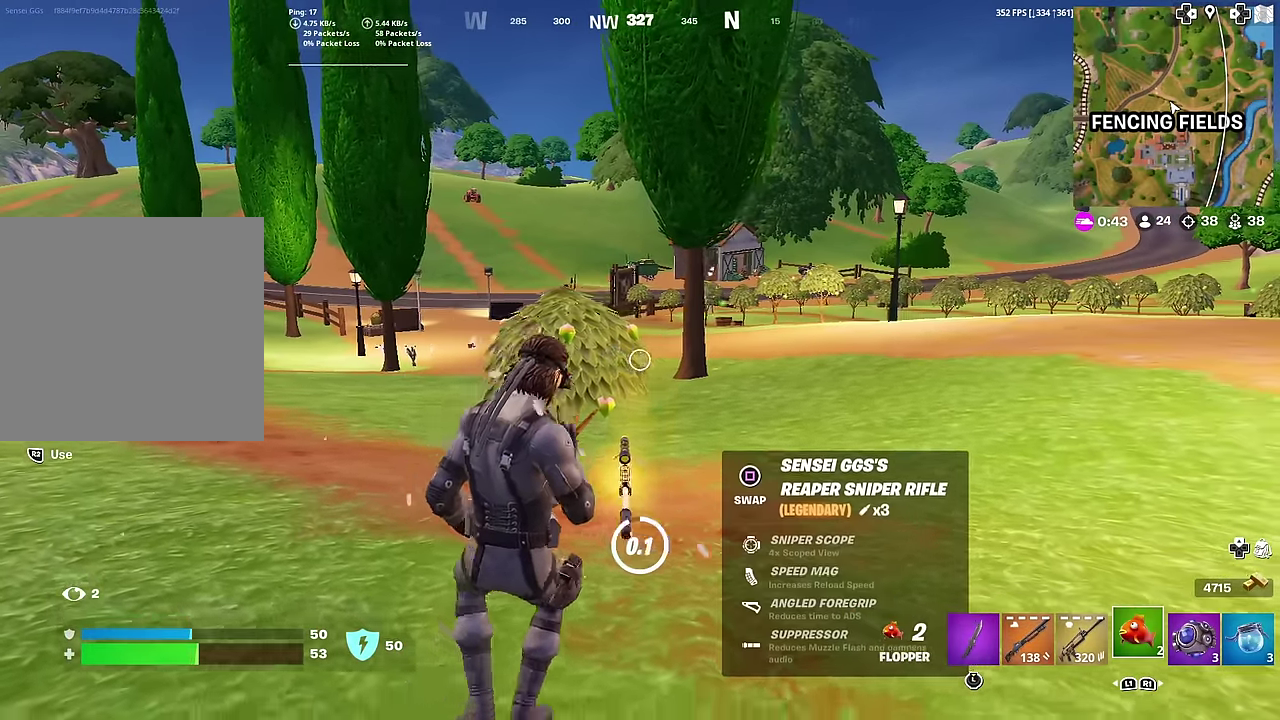
{"dt_ms": 300, "buttons": [], "left_stick": "down", "right_stick": "center", "button_events": []}
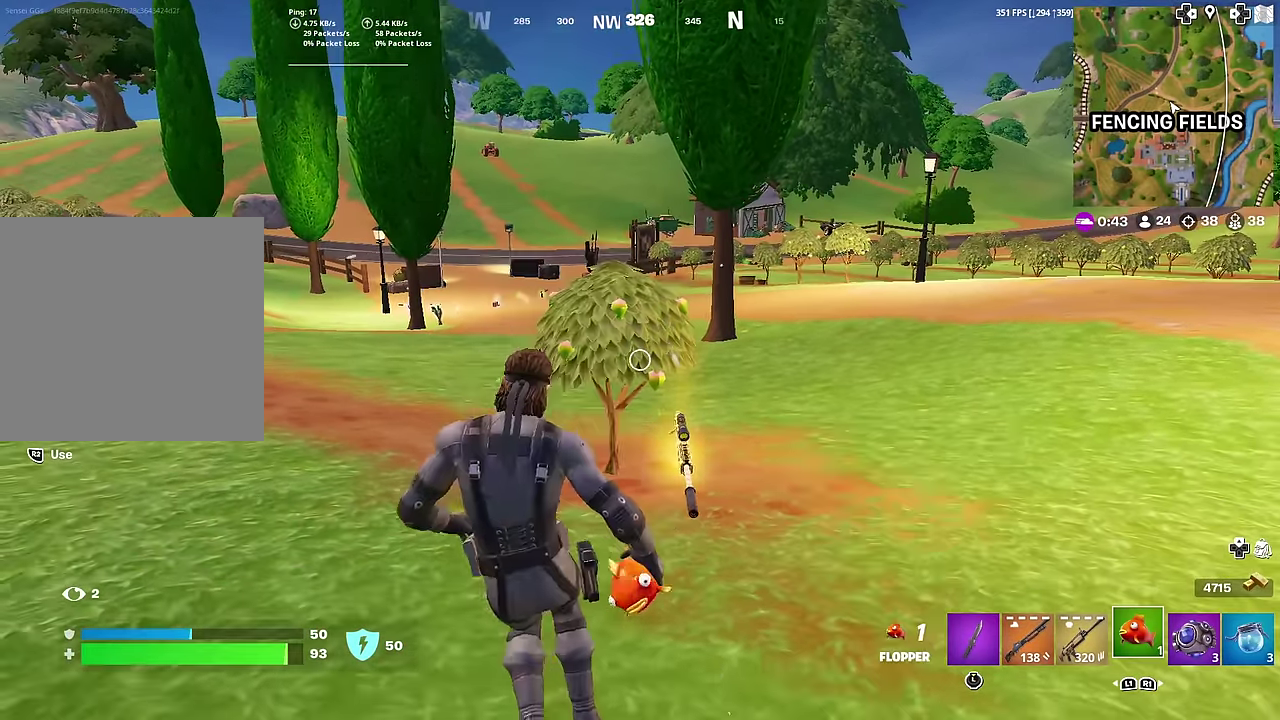
{"dt_ms": 701, "buttons": ["R2"], "left_stick": "down", "right_stick": "center", "button_events": [[267, "R2", "down"], [368, "R2", "up"], [468, "R2", "down"], [534, "R2", "up"], [651, "R2", "down"]]}
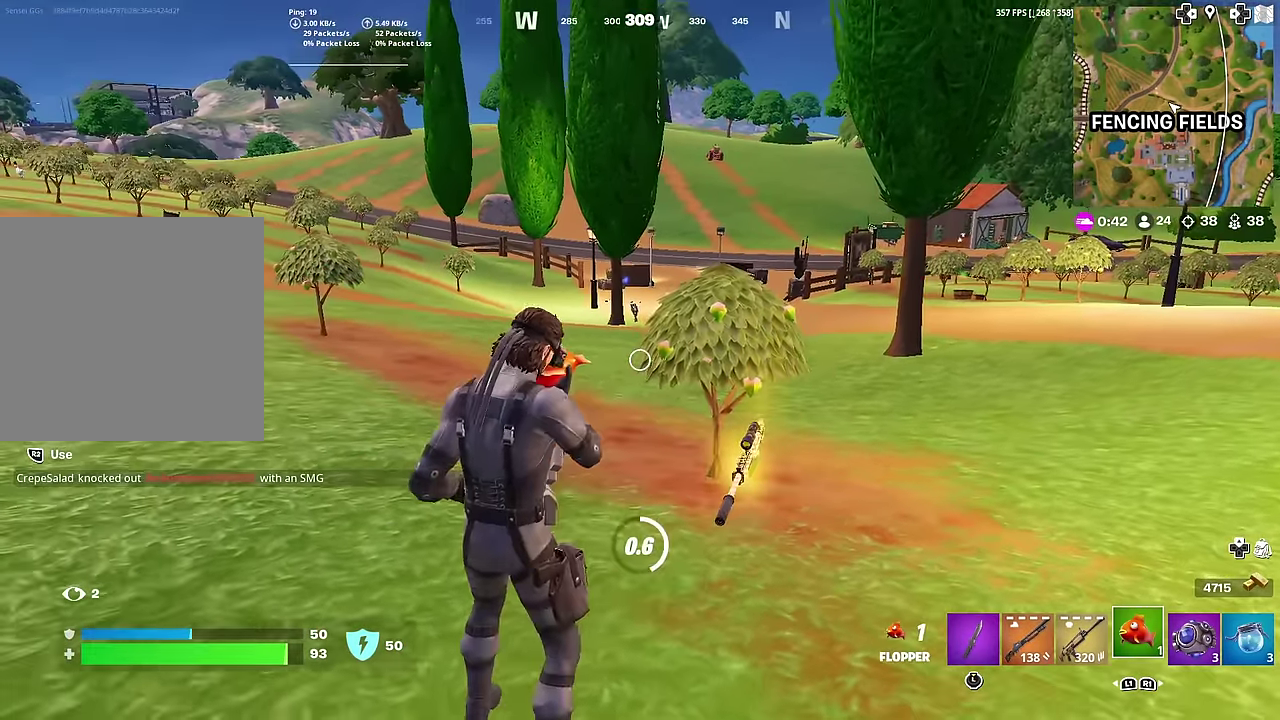
{"dt_ms": 300, "buttons": [], "left_stick": "center", "right_stick": "center", "button_events": [[34, "R2", "up"]]}
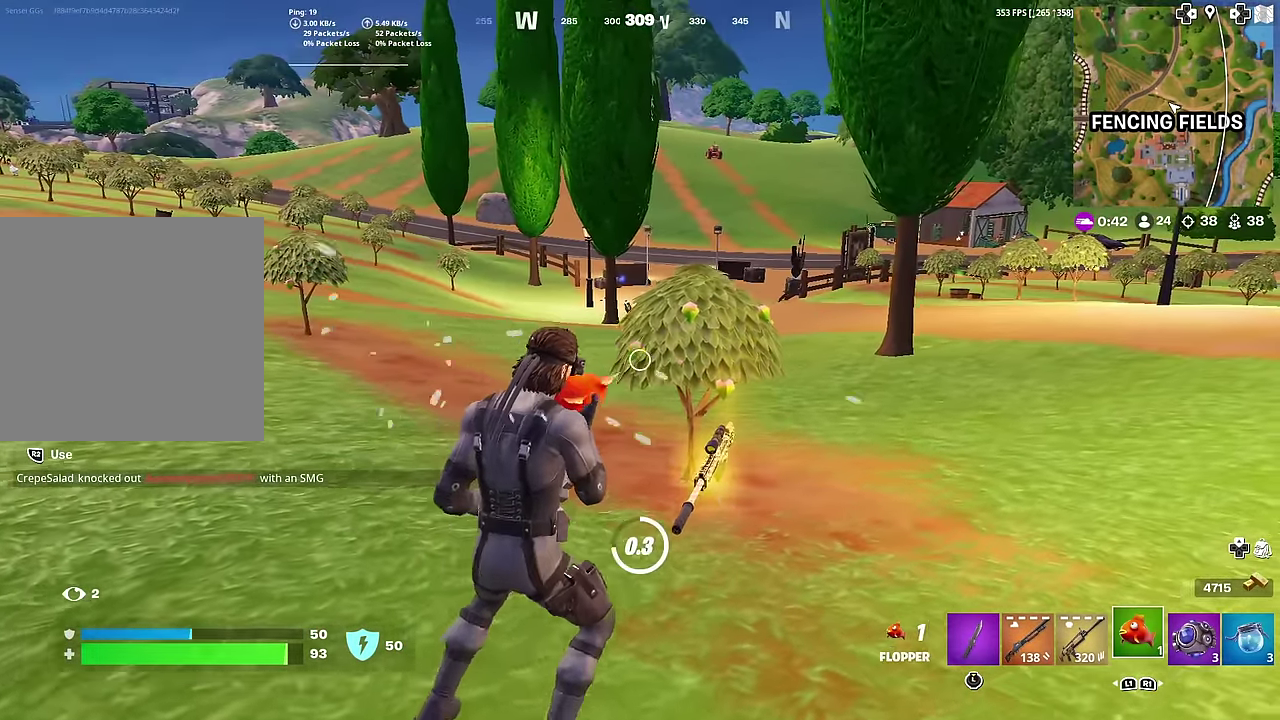
{"dt_ms": 601, "buttons": [], "left_stick": "left", "right_stick": "center", "button_events": [[468, "SQUARE", "down"], [551, "SQUARE", "up"]]}
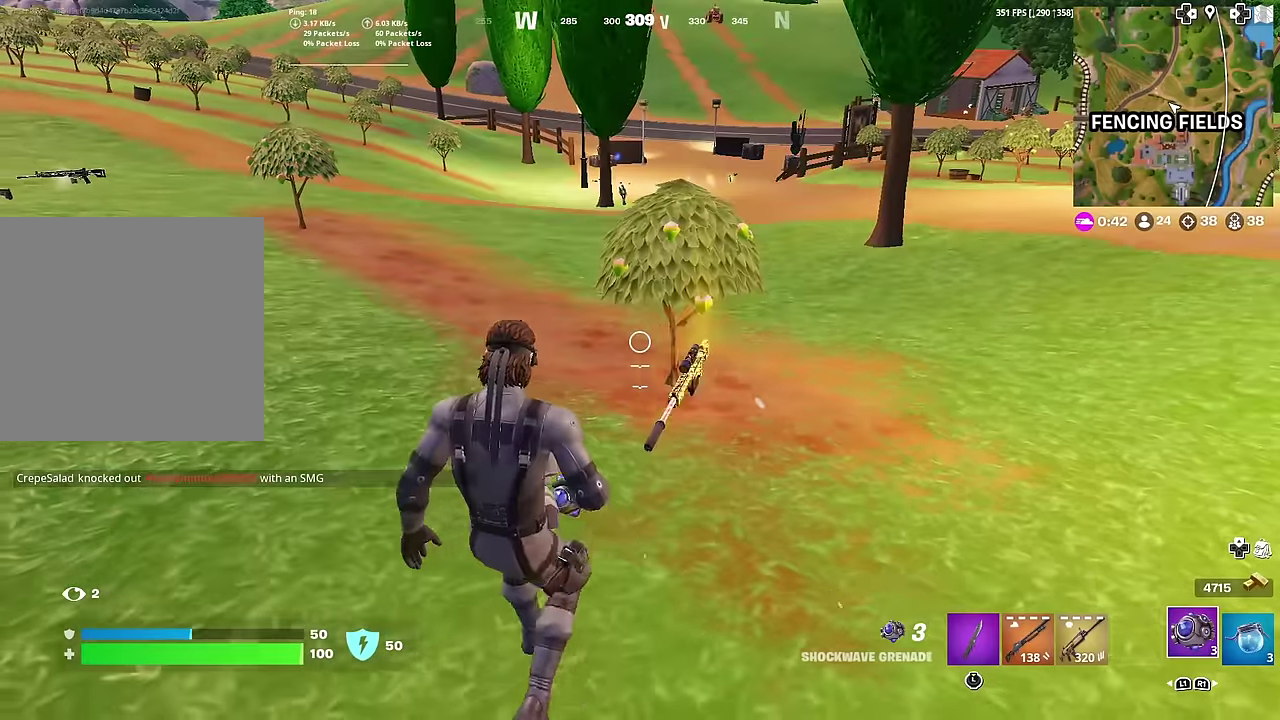
{"dt_ms": 401, "buttons": [], "left_stick": "left", "right_stick": "center", "button_events": []}
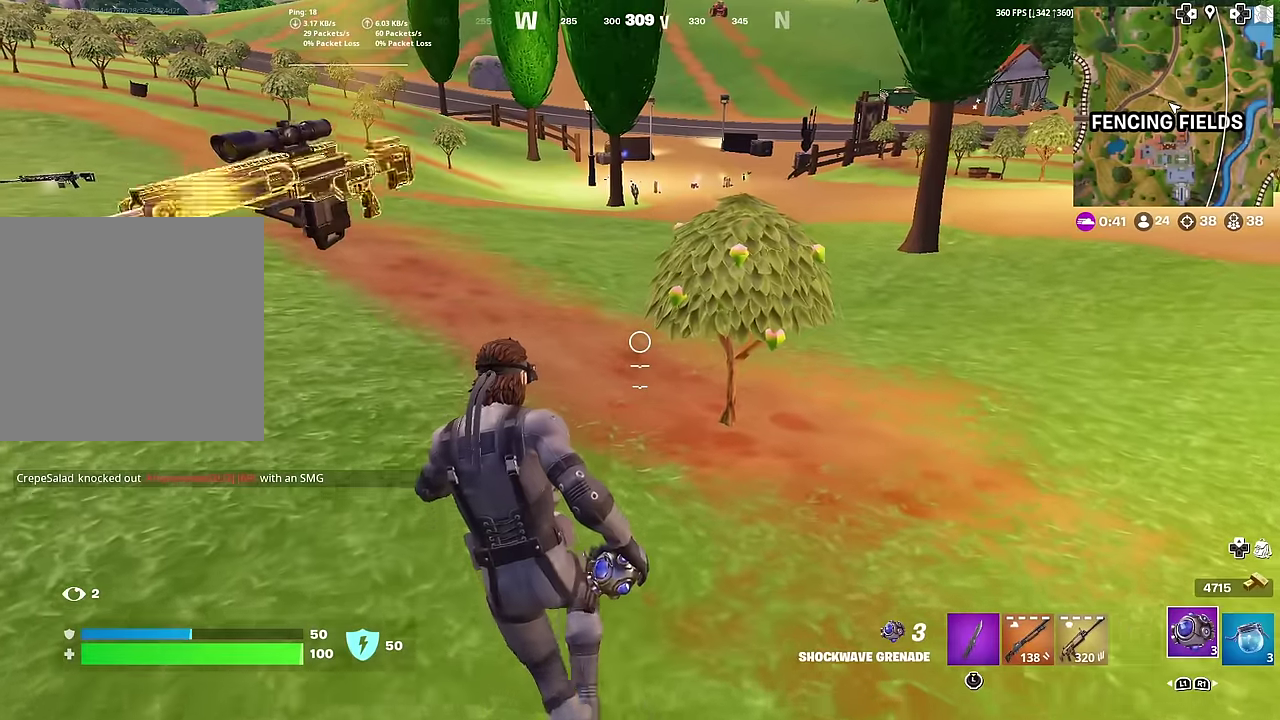
{"dt_ms": 600, "buttons": [], "left_stick": "left", "right_stick": "center", "button_events": []}
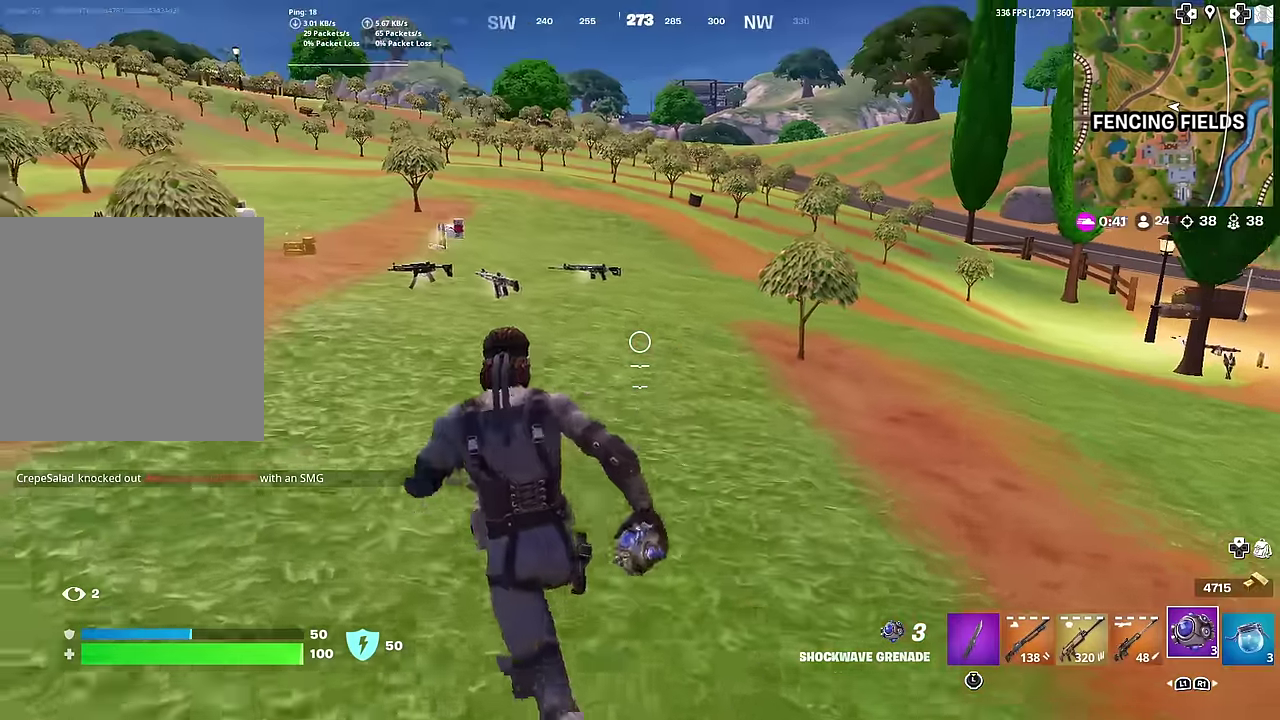
{"dt_ms": 401, "buttons": [], "left_stick": "center", "right_stick": "center", "button_events": []}
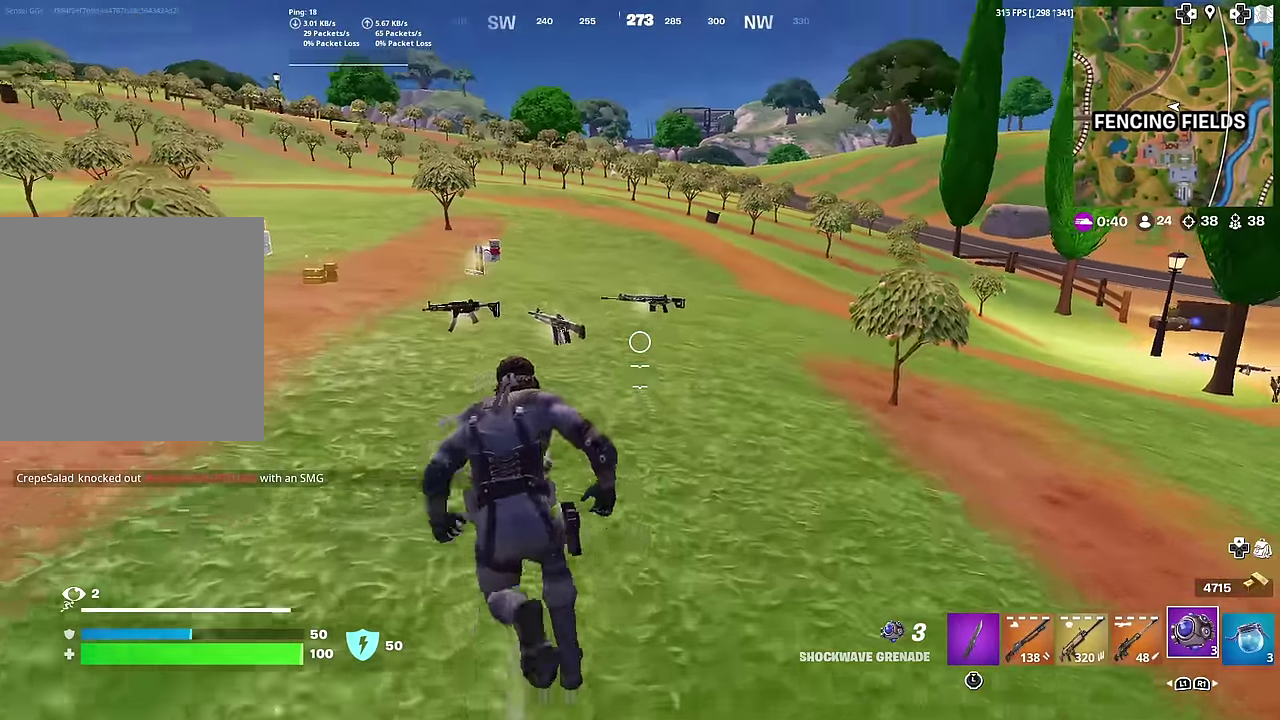
{"dt_ms": 500, "buttons": [], "left_stick": "left", "right_stick": "center", "button_events": []}
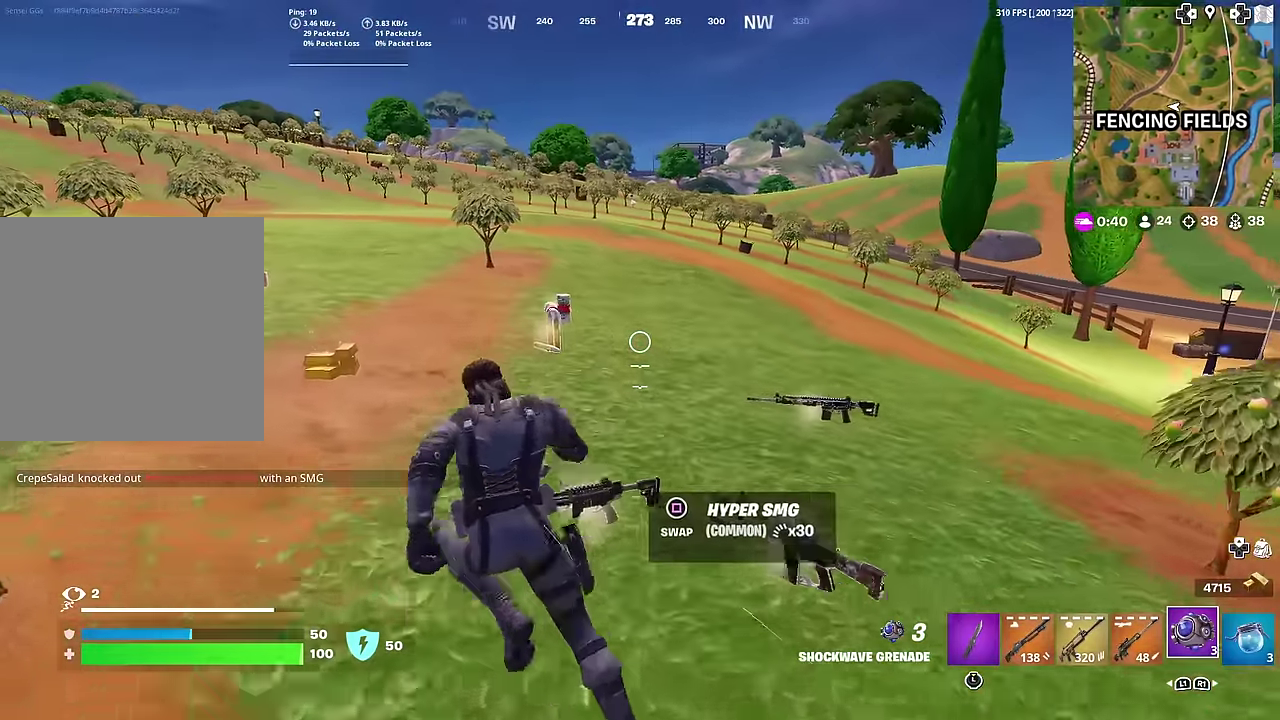
{"dt_ms": 501, "buttons": [], "left_stick": "left", "right_stick": "center", "button_events": []}
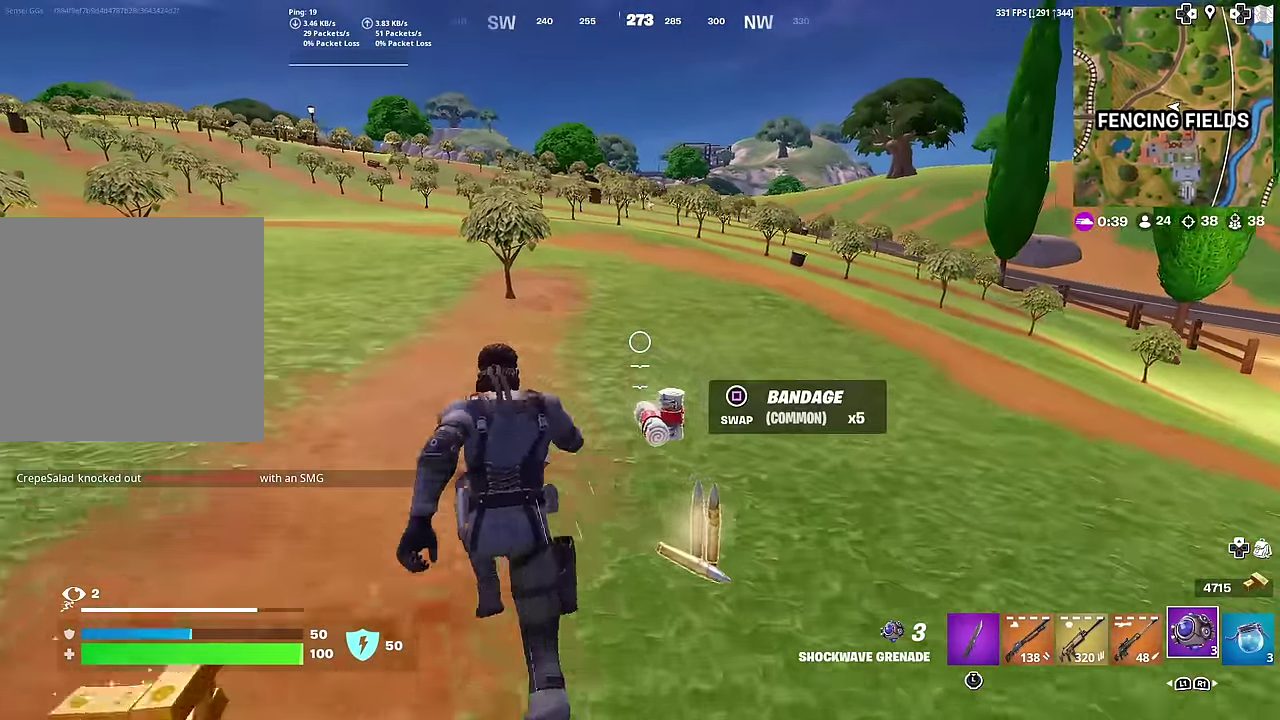
{"dt_ms": 500, "buttons": [], "left_stick": "left", "right_stick": "left", "button_events": []}
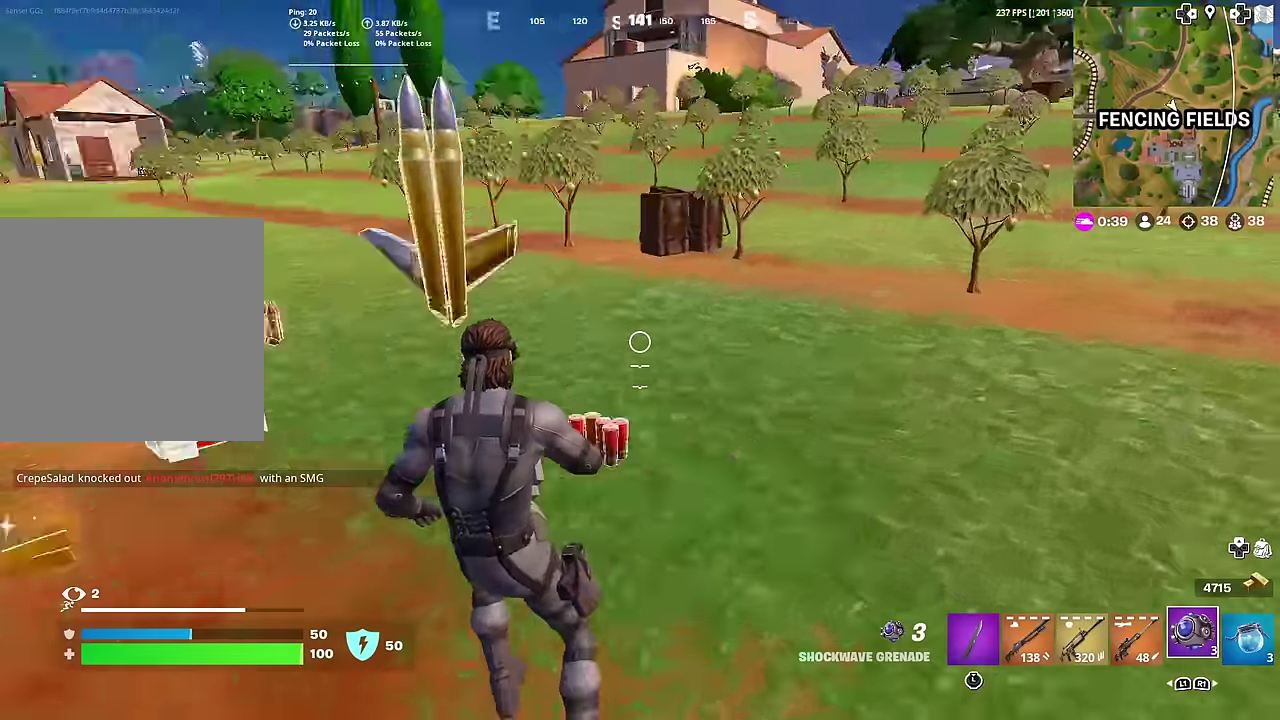
{"dt_ms": 501, "buttons": [], "left_stick": "up-right", "right_stick": "center", "button_events": []}
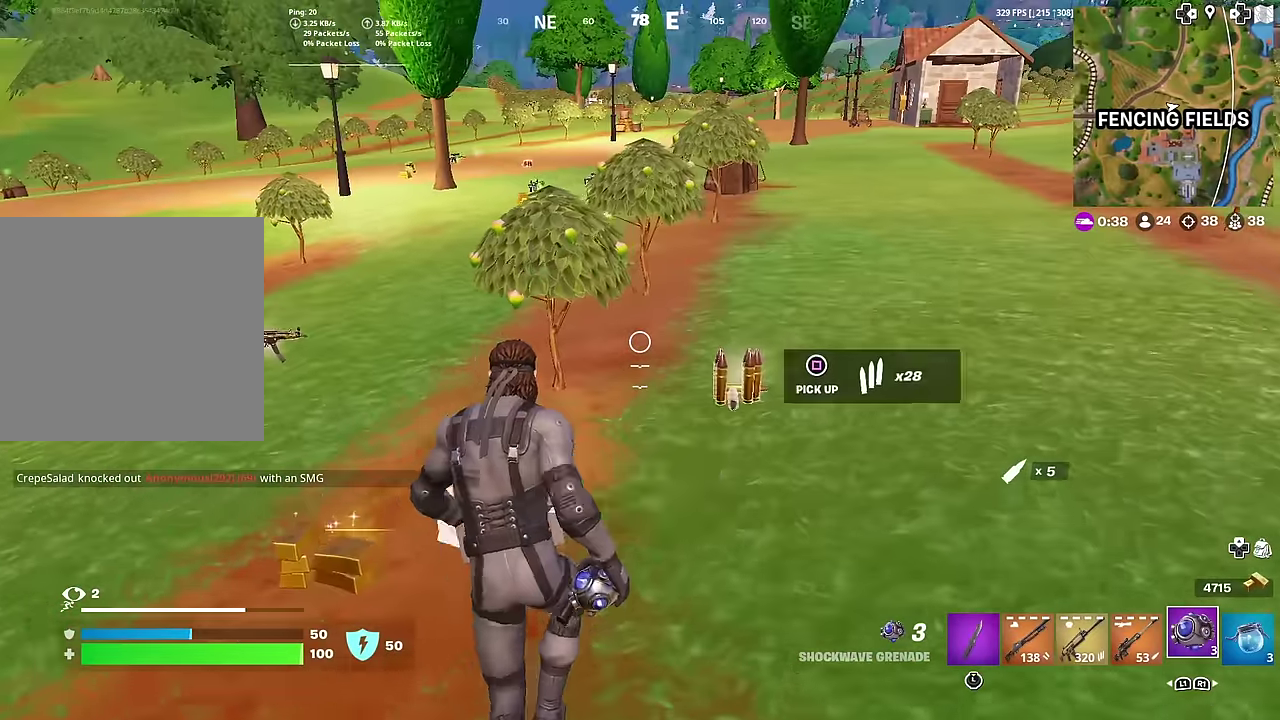
{"dt_ms": 500, "buttons": [], "left_stick": "left", "right_stick": "center", "button_events": []}
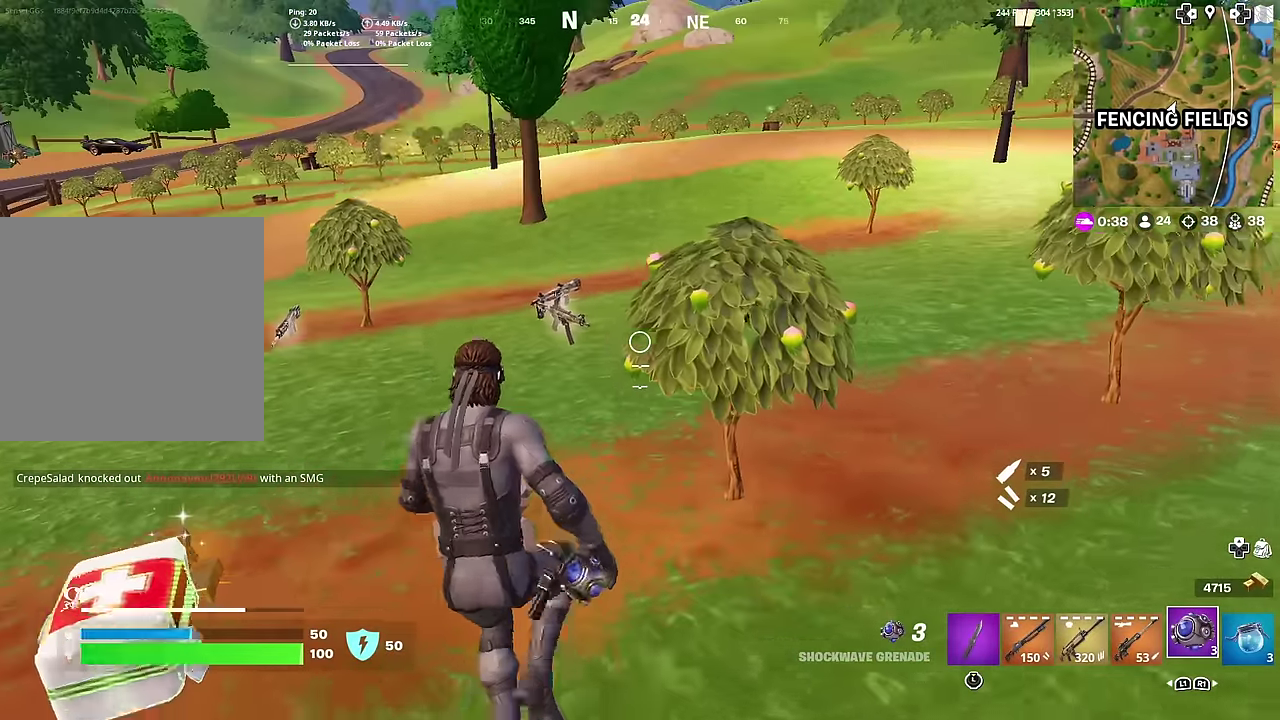
{"dt_ms": 501, "buttons": [], "left_stick": "center", "right_stick": "center", "button_events": []}
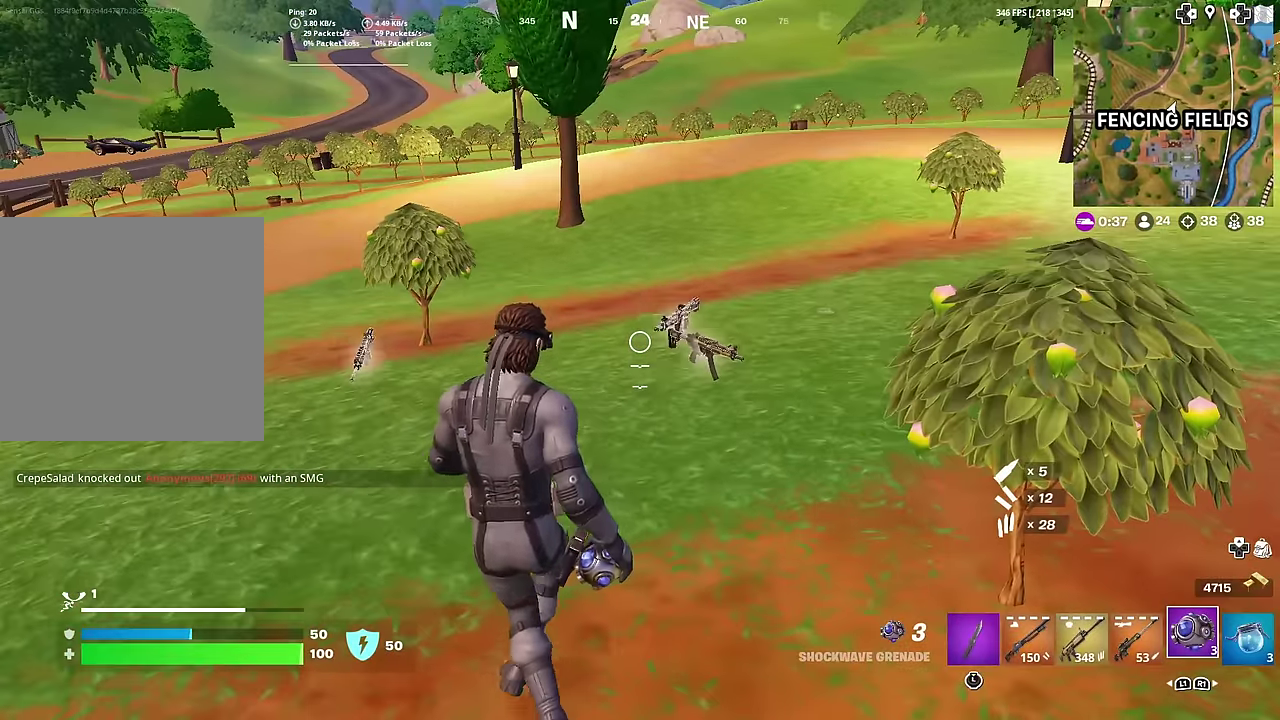
{"dt_ms": 500, "buttons": [], "left_stick": "left", "right_stick": "center", "button_events": []}
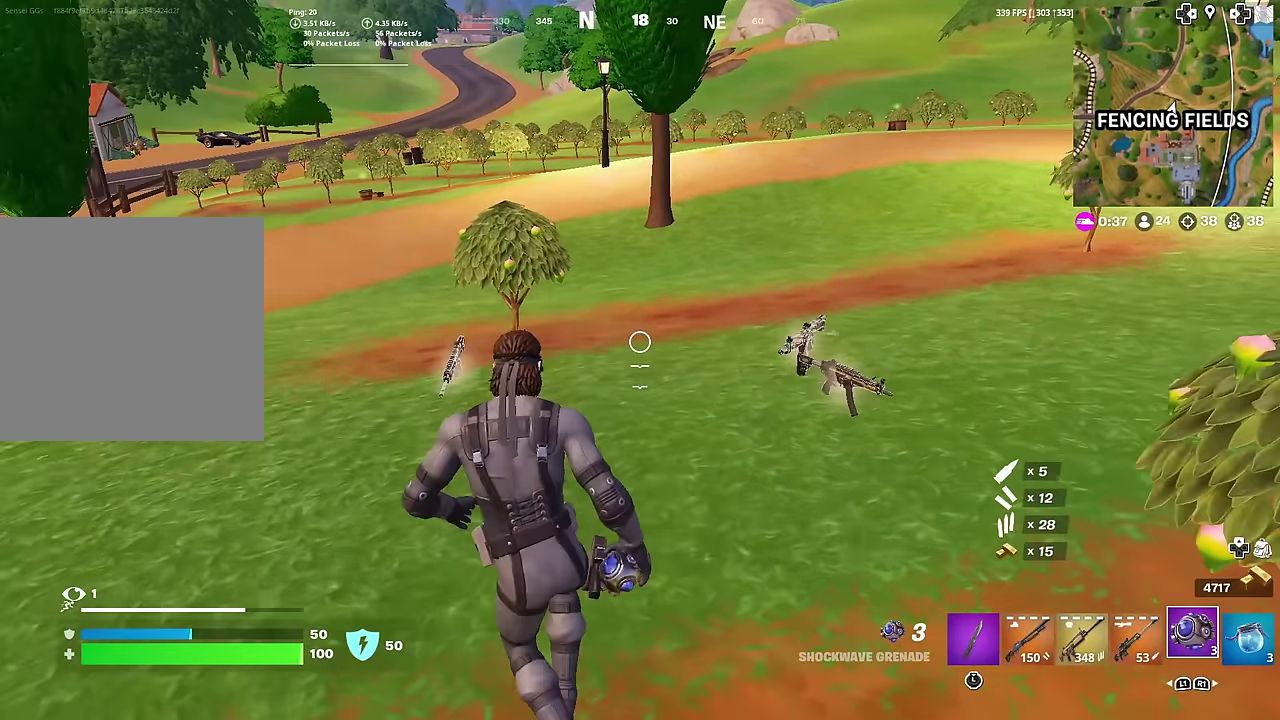
{"dt_ms": 501, "buttons": [], "left_stick": "left", "right_stick": "center", "button_events": []}
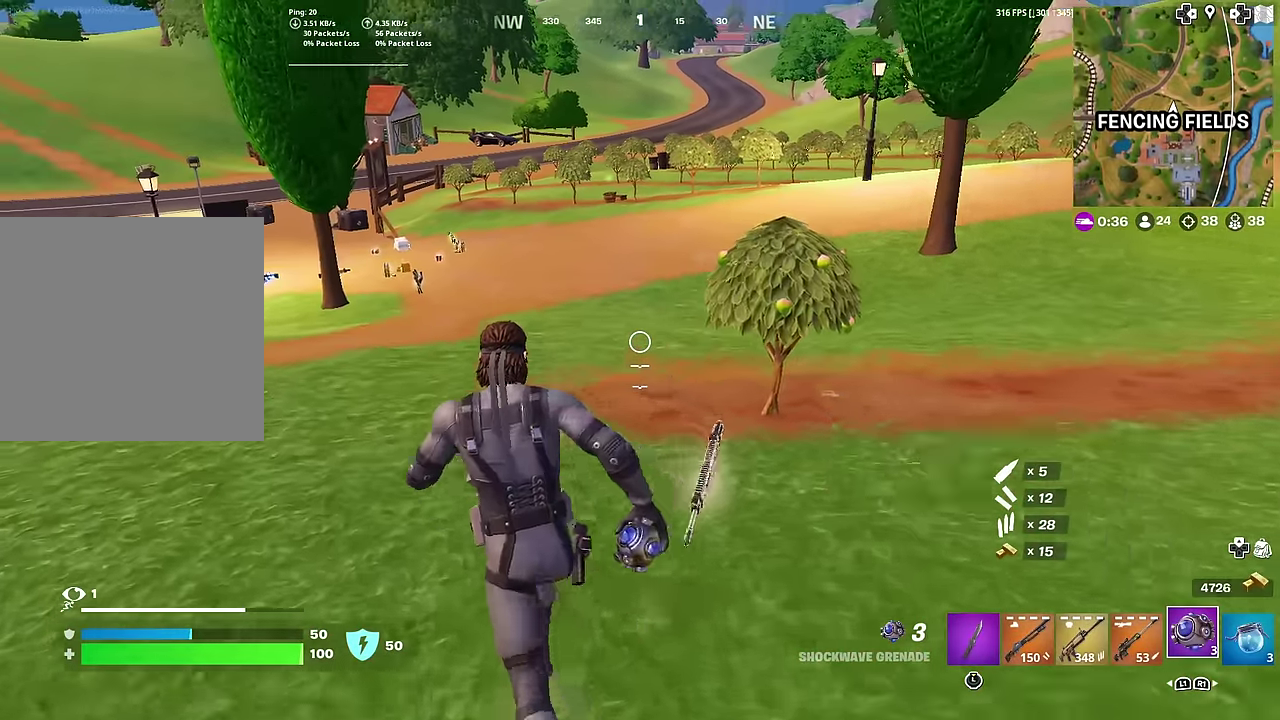
{"dt_ms": 500, "buttons": [], "left_stick": "up-left", "right_stick": "center", "button_events": []}
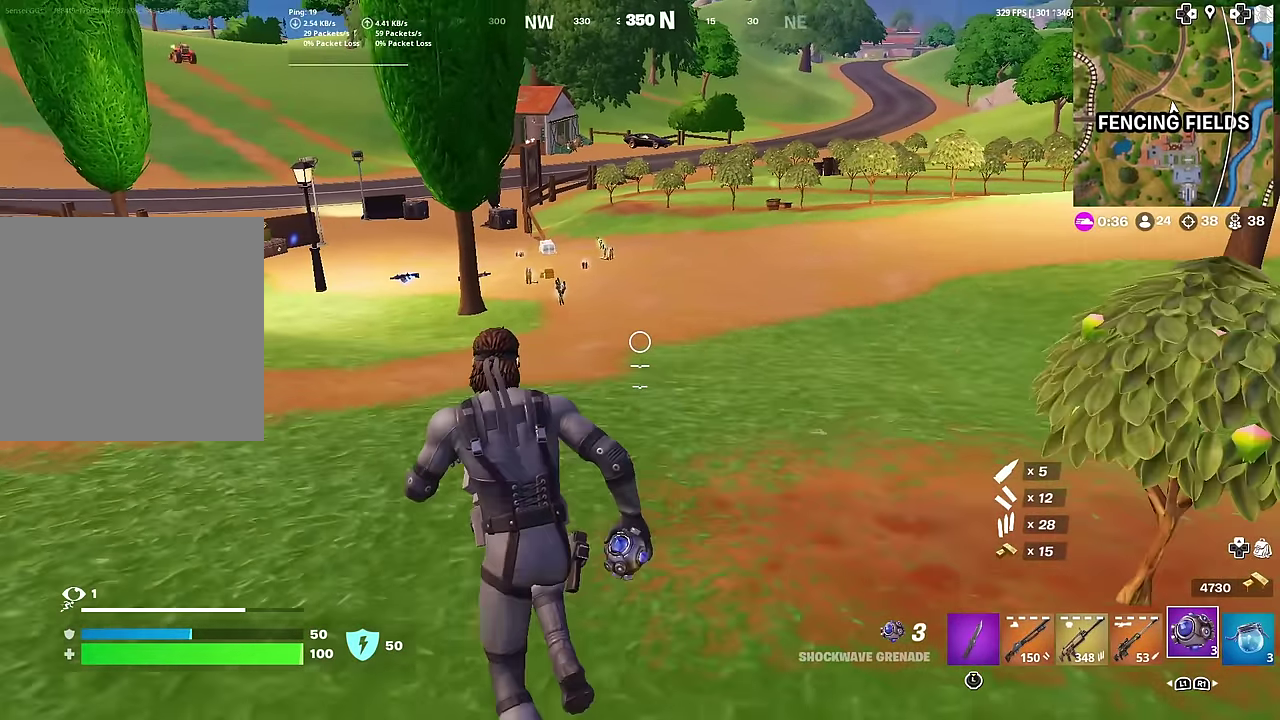
{"dt_ms": 501, "buttons": [], "left_stick": "up", "right_stick": "center", "button_events": []}
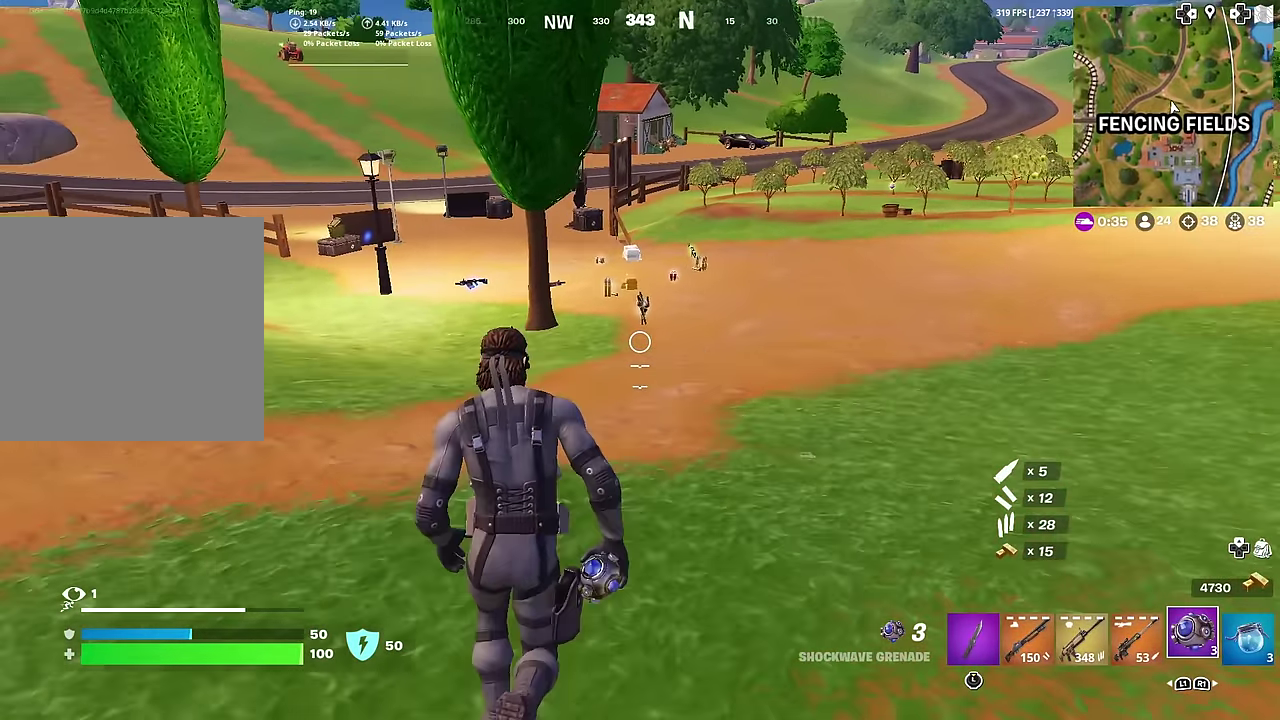
{"dt_ms": 400, "buttons": [], "left_stick": "center", "right_stick": "center", "button_events": []}